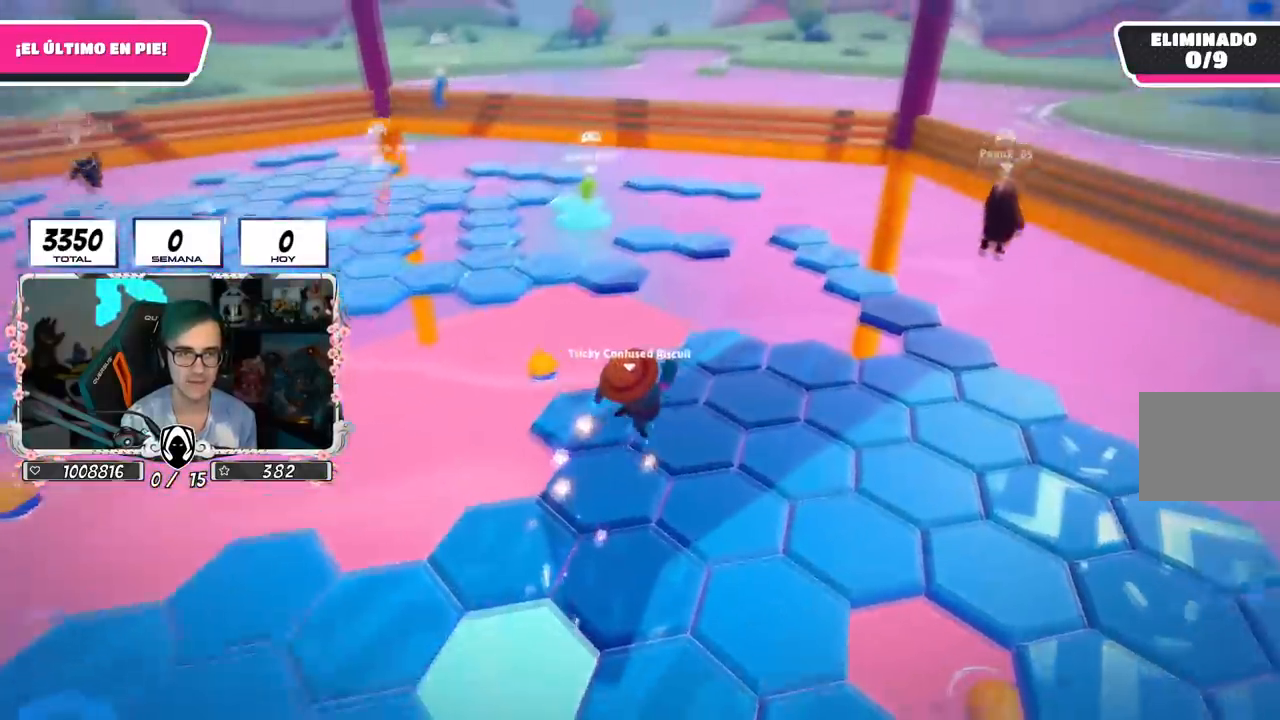
Gameplay with a controller (PlayStation layout); each line is a JSON object with the inputs held at the frame after it. "events" lists button and stick changes between this image and that frame as [ms after this image, input, new state], when the widget could be followed in between.
{"buttons": [], "left_stick": "right", "right_stick": "down-left", "events": [[50, "right_stick", "left"], [134, "right_stick", "down-left"], [234, "right_stick", "center"], [384, "right_stick", "left"], [484, "left_stick", "right"], [501, "right_stick", "down-left"]]}
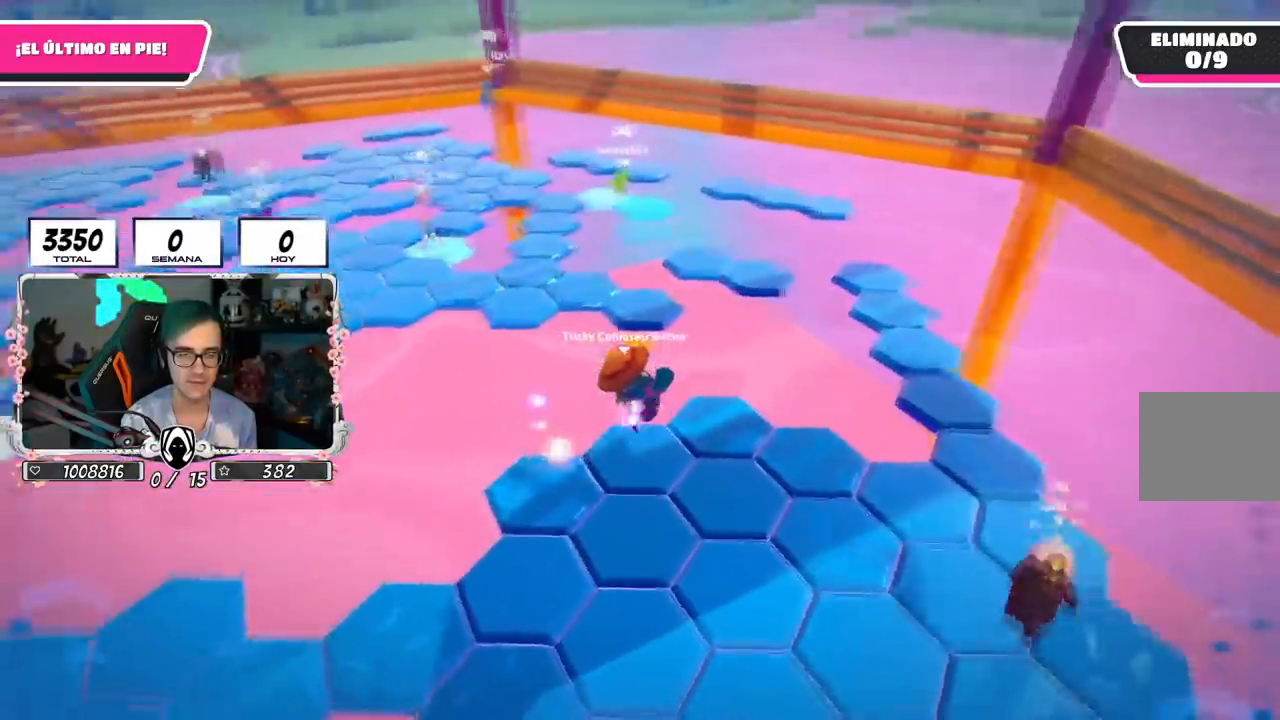
{"buttons": [], "left_stick": "down-right", "right_stick": "left", "events": [[300, "right_stick", "left"], [350, "left_stick", "down-right"]]}
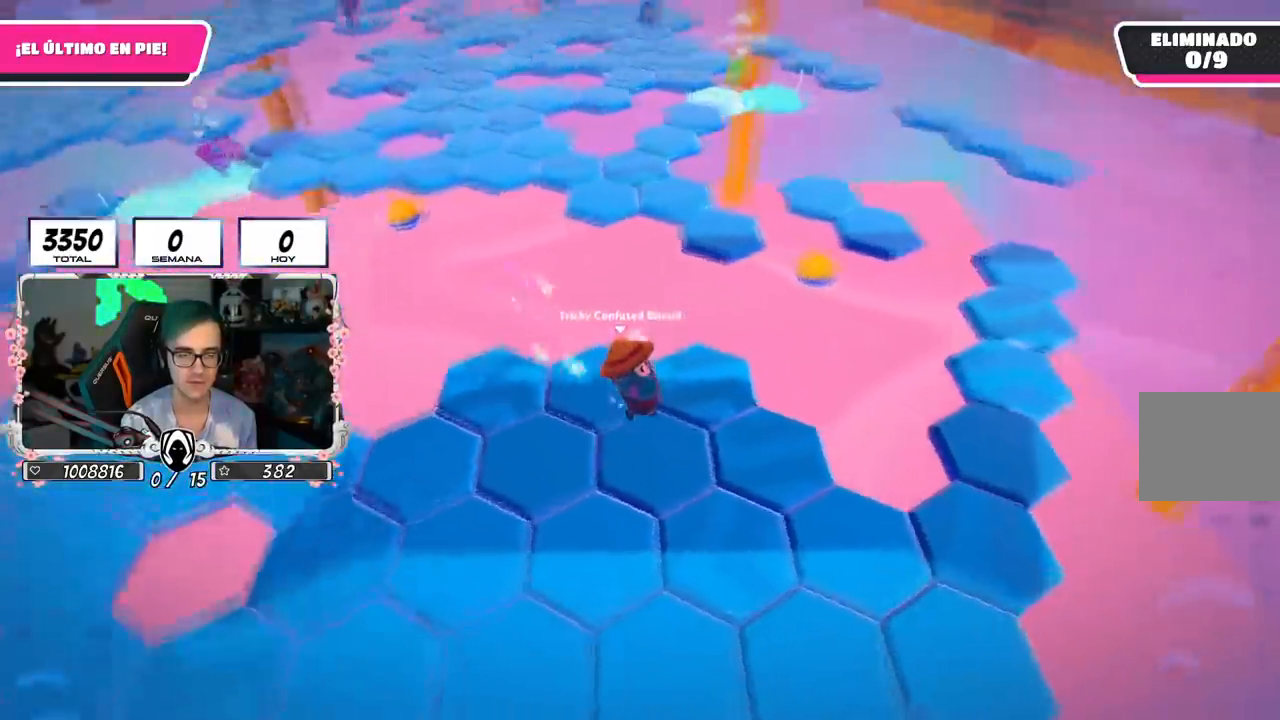
{"buttons": [], "left_stick": "up-left", "right_stick": "center", "events": [[251, "left_stick", "left"], [384, "right_stick", "up-left"], [434, "left_stick", "up-left"], [501, "right_stick", "center"]]}
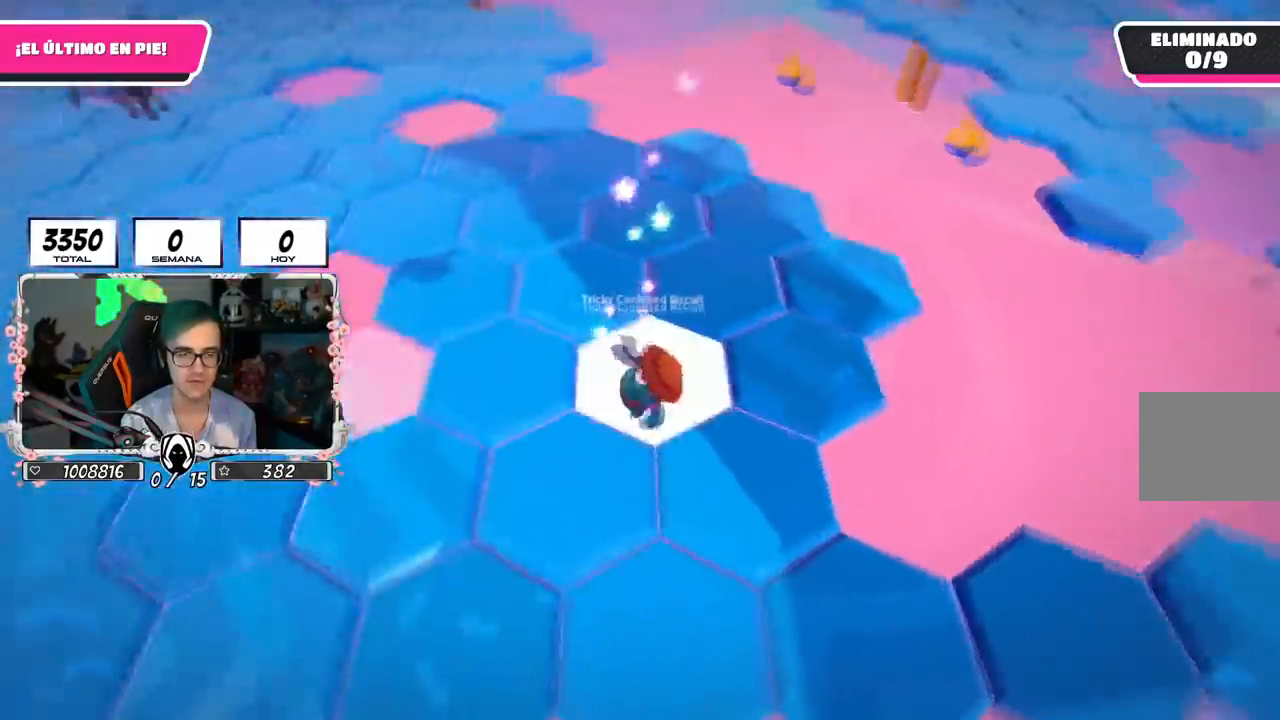
{"buttons": [], "left_stick": "up-left", "right_stick": "center", "events": [[67, "CROSS", "down"], [317, "CROSS", "up"]]}
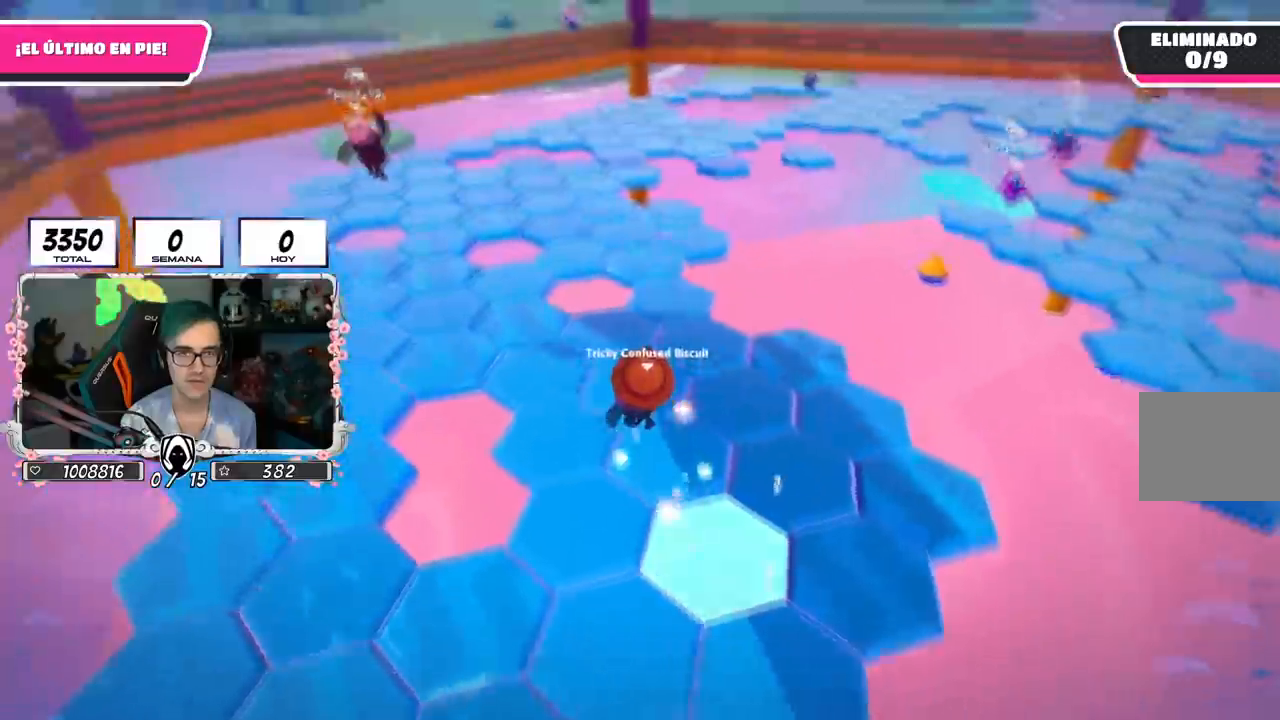
{"buttons": [], "left_stick": "up-left", "right_stick": "right", "events": [[84, "right_stick", "right"], [234, "right_stick", "center"], [417, "right_stick", "right"]]}
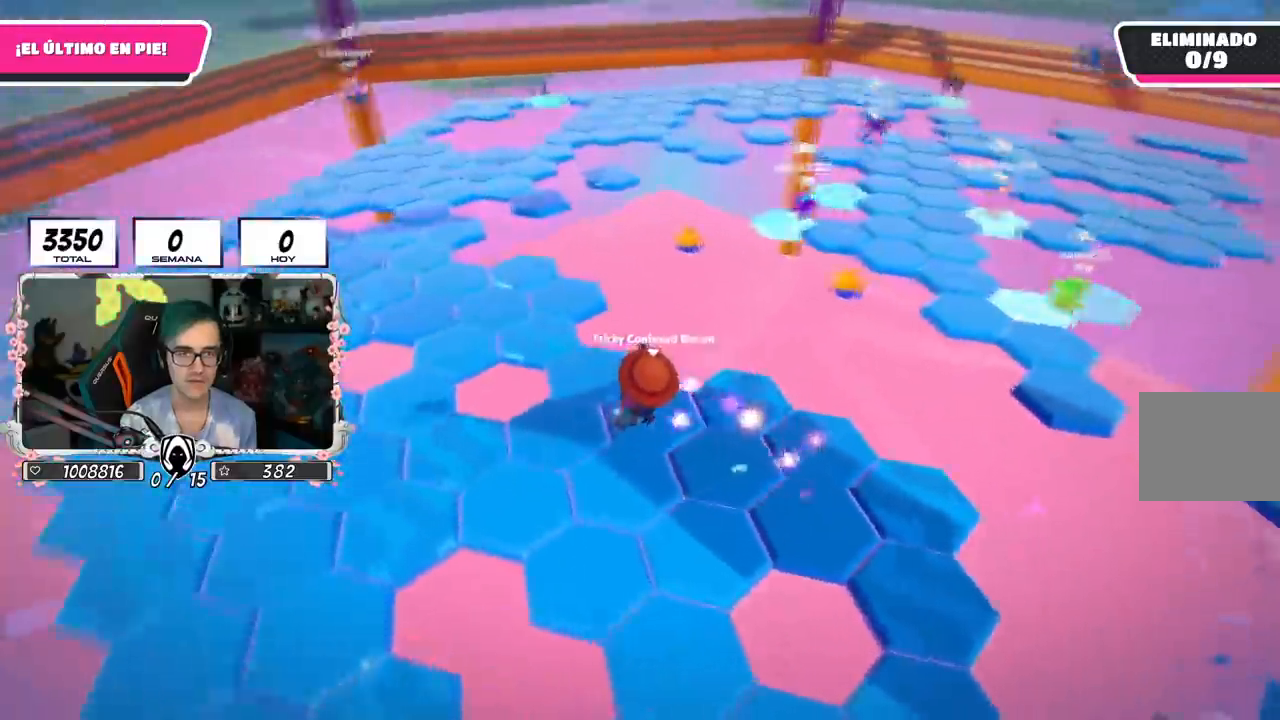
{"buttons": [], "left_stick": "up-left", "right_stick": "right", "events": []}
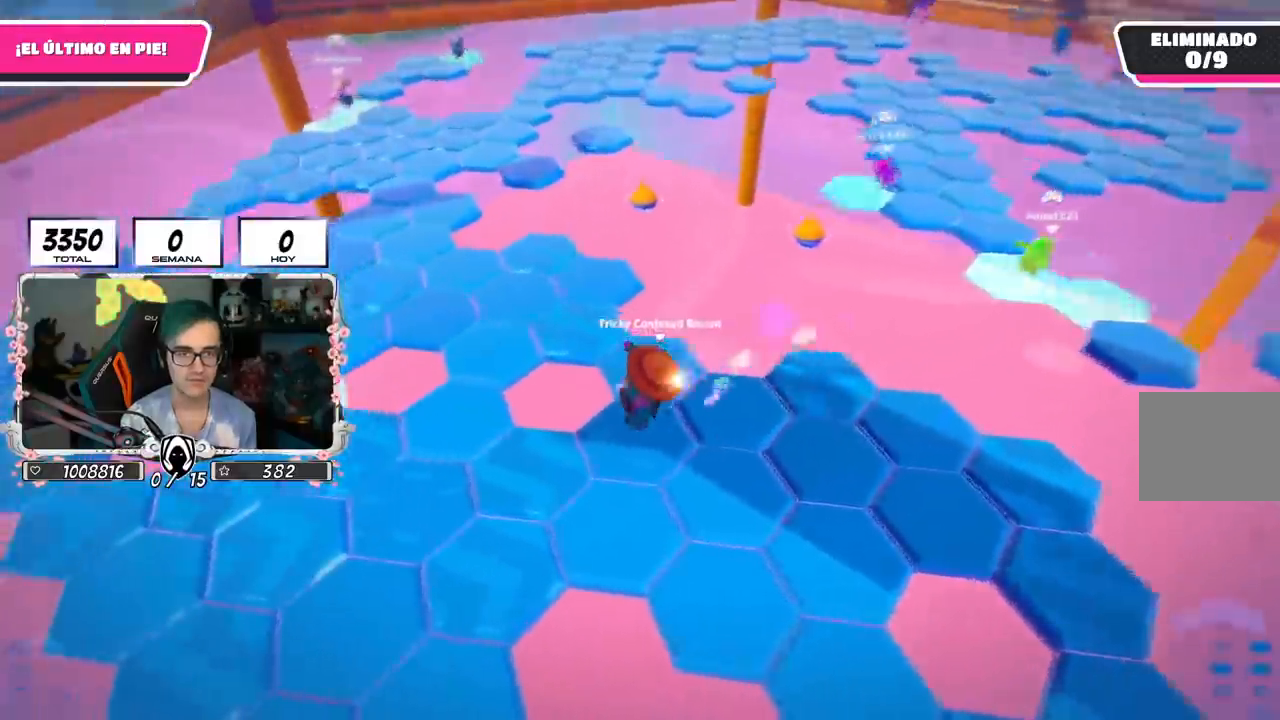
{"buttons": [], "left_stick": "up-left", "right_stick": "up-right", "events": [[334, "right_stick", "up-right"]]}
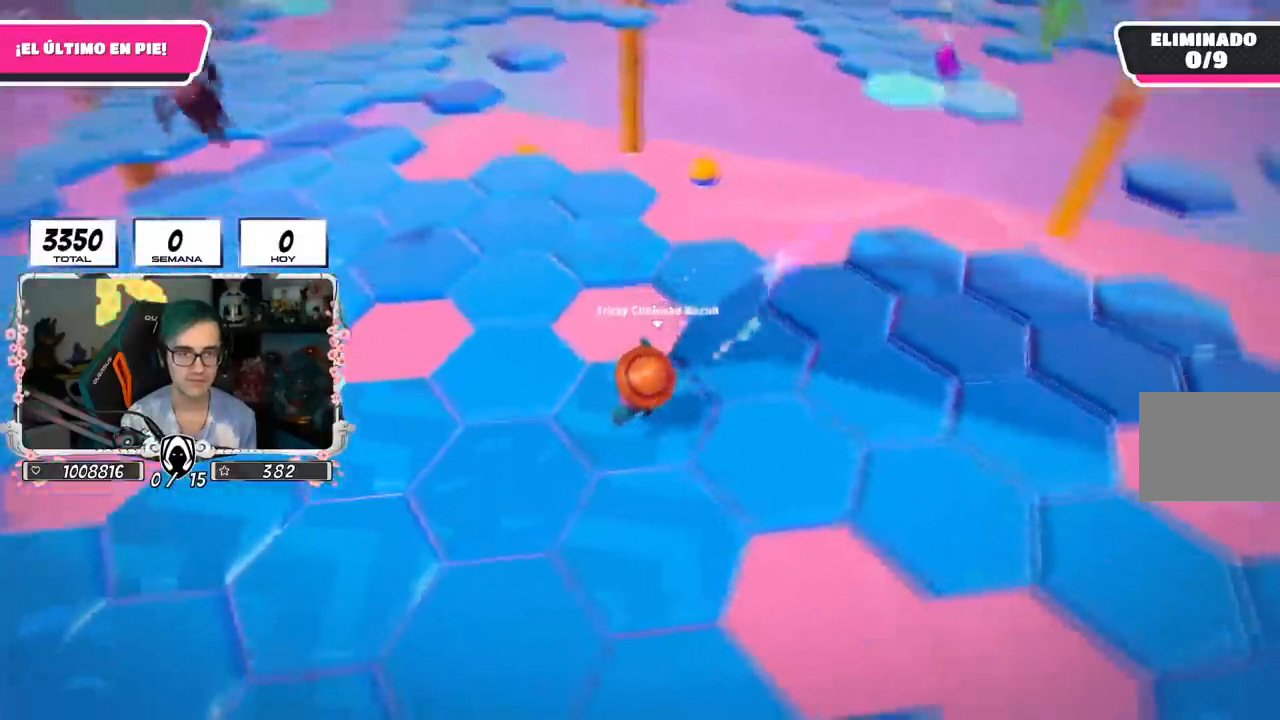
{"buttons": [], "left_stick": "up", "right_stick": "center", "events": [[17, "right_stick", "center"], [133, "CROSS", "down"], [300, "left_stick", "up"], [334, "CROSS", "up"]]}
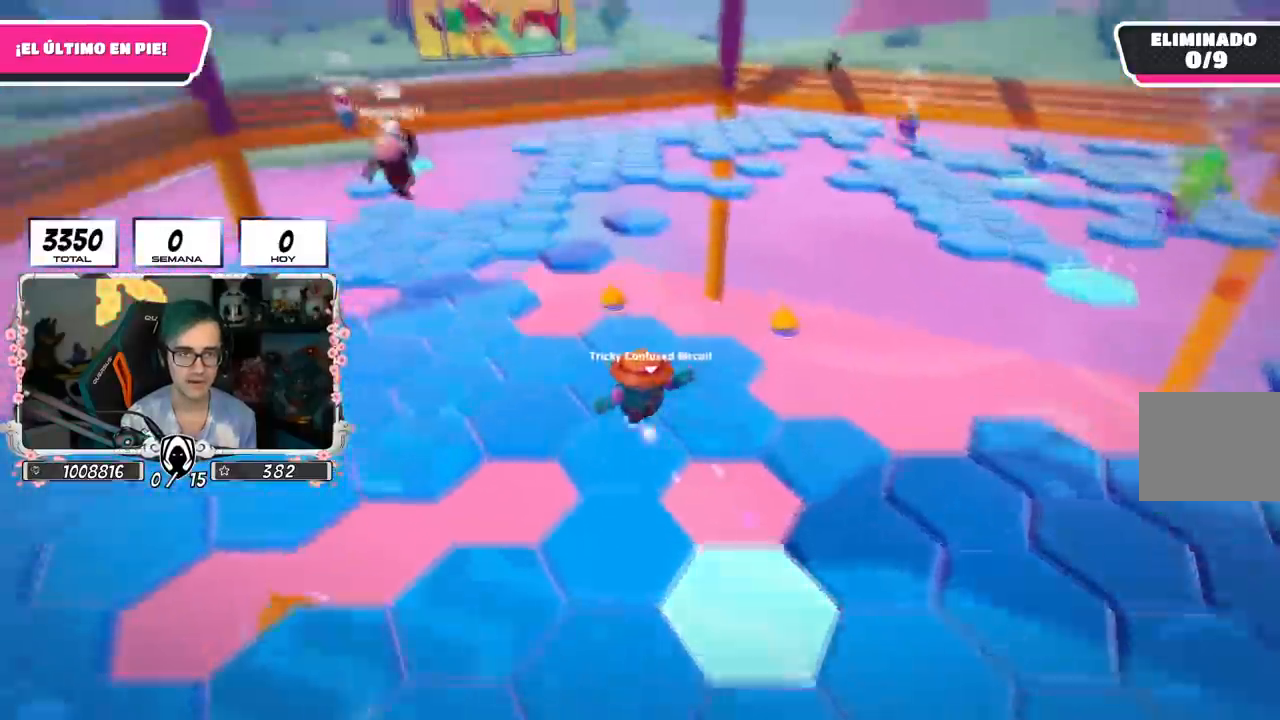
{"buttons": [], "left_stick": "right", "right_stick": "right", "events": [[34, "right_stick", "right"], [484, "left_stick", "right"]]}
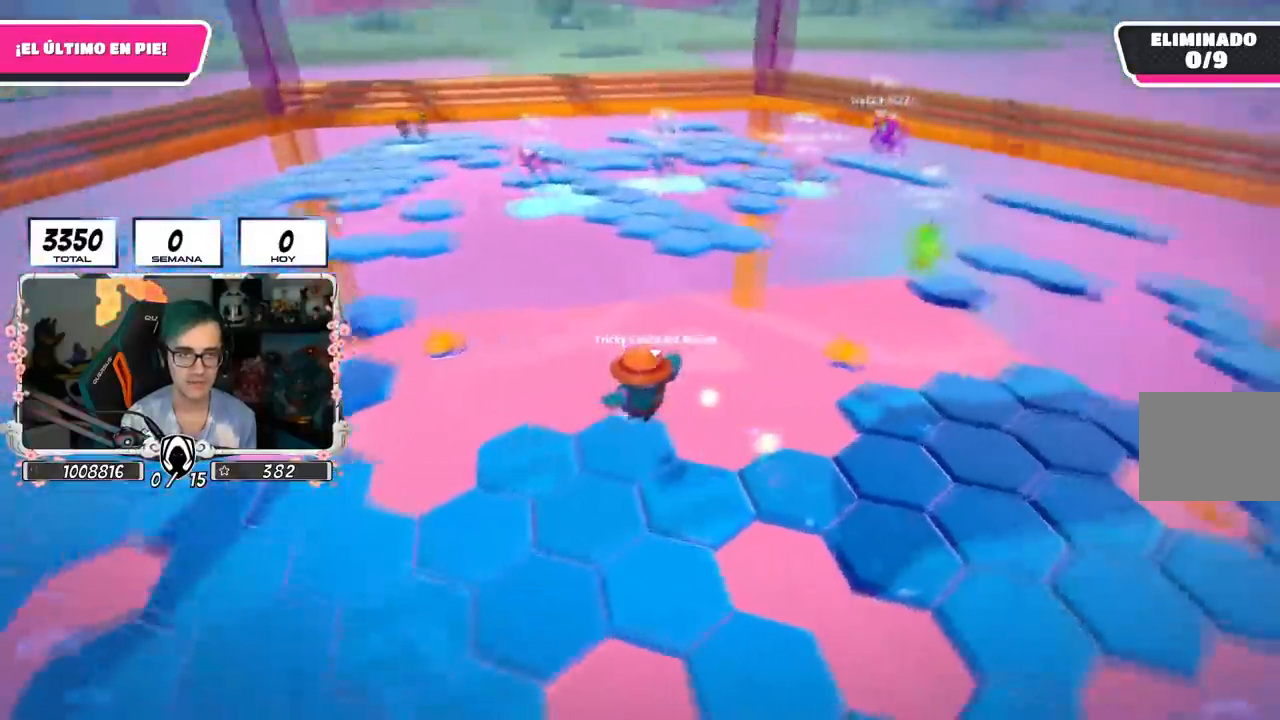
{"buttons": [], "left_stick": "down-right", "right_stick": "center", "events": [[17, "right_stick", "center"], [334, "left_stick", "down-right"]]}
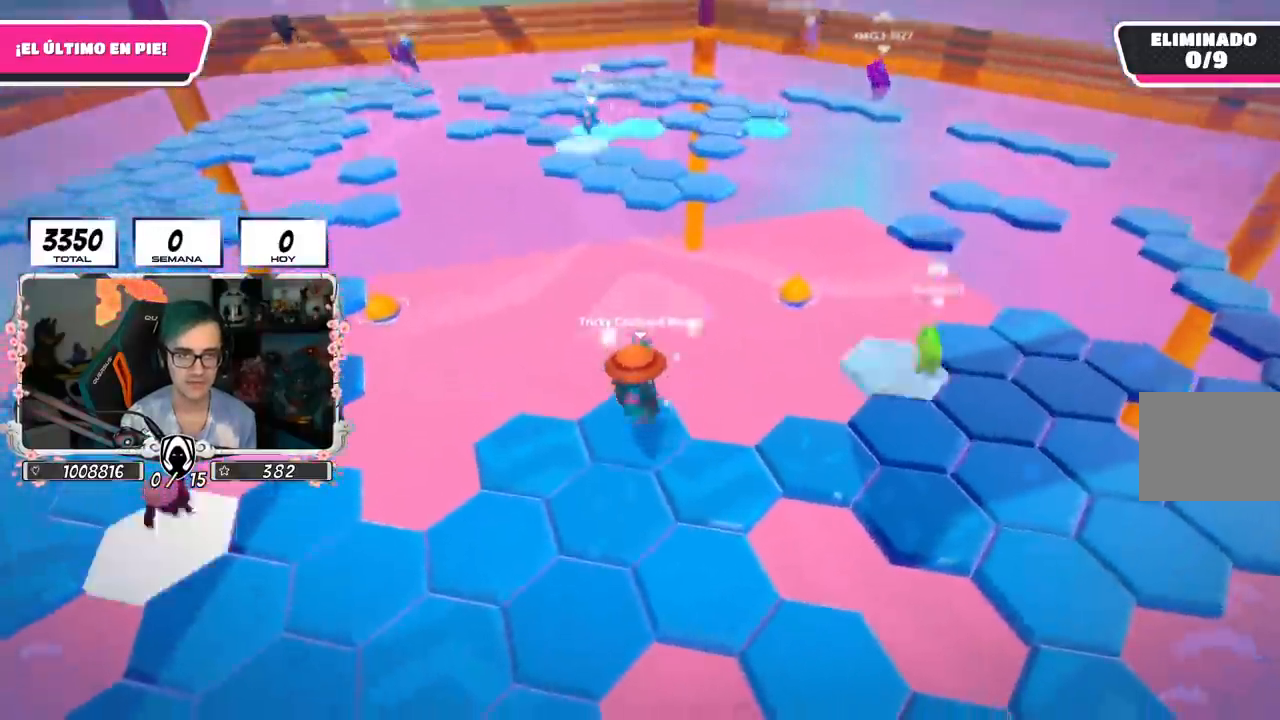
{"buttons": [], "left_stick": "down-right", "right_stick": "center", "events": [[267, "right_stick", "up-left"], [367, "right_stick", "center"]]}
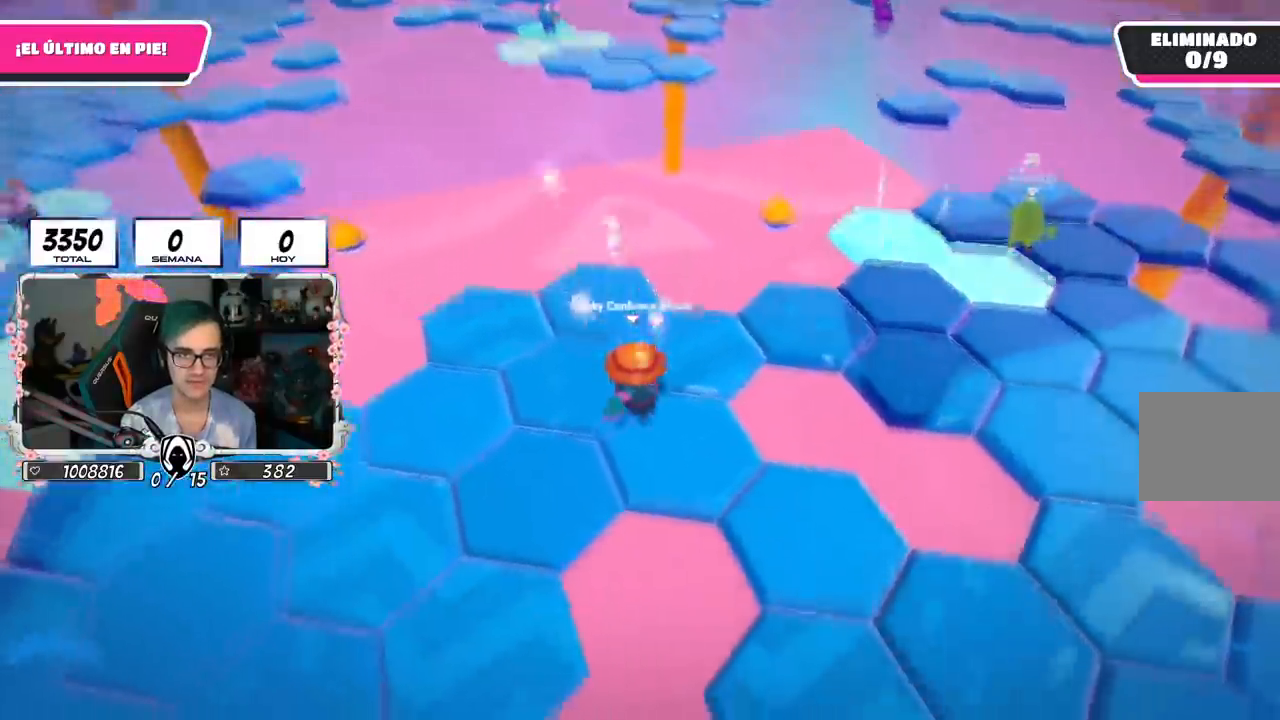
{"buttons": [], "left_stick": "down-right", "right_stick": "center", "events": [[117, "CROSS", "down"], [367, "CROSS", "up"]]}
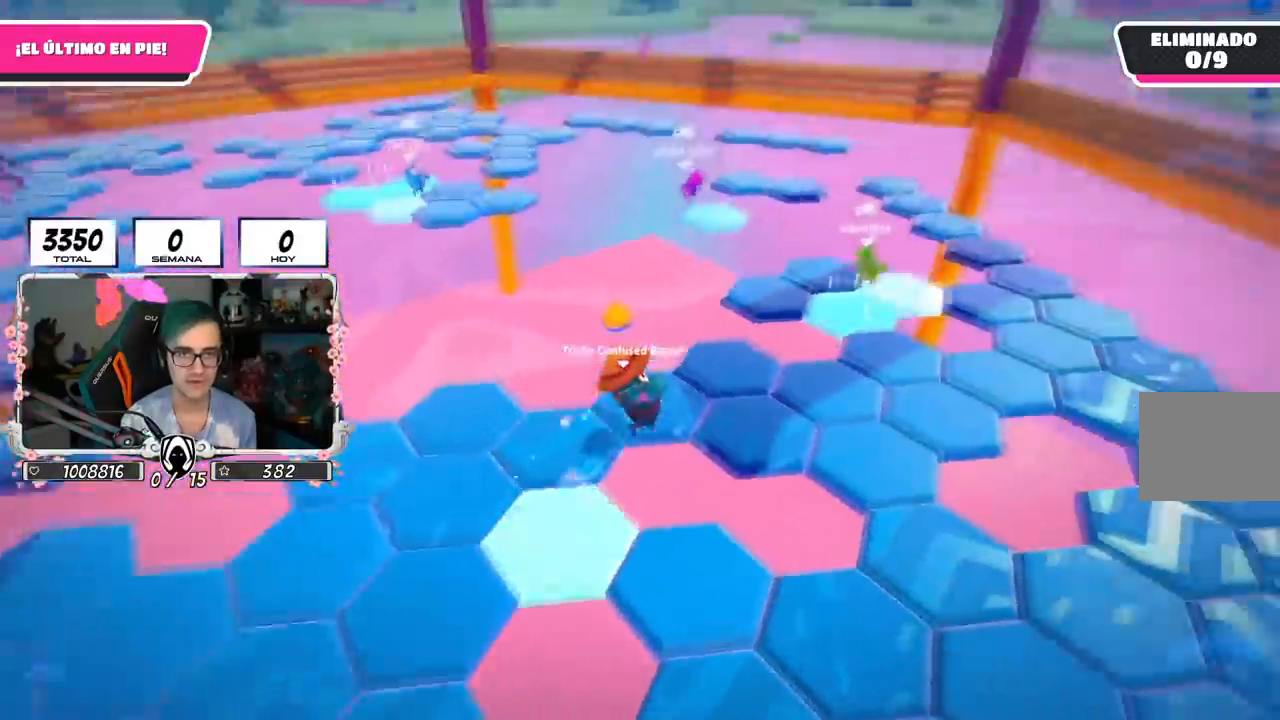
{"buttons": [], "left_stick": "down-right", "right_stick": "center", "events": [[301, "right_stick", "down-left"], [468, "right_stick", "center"]]}
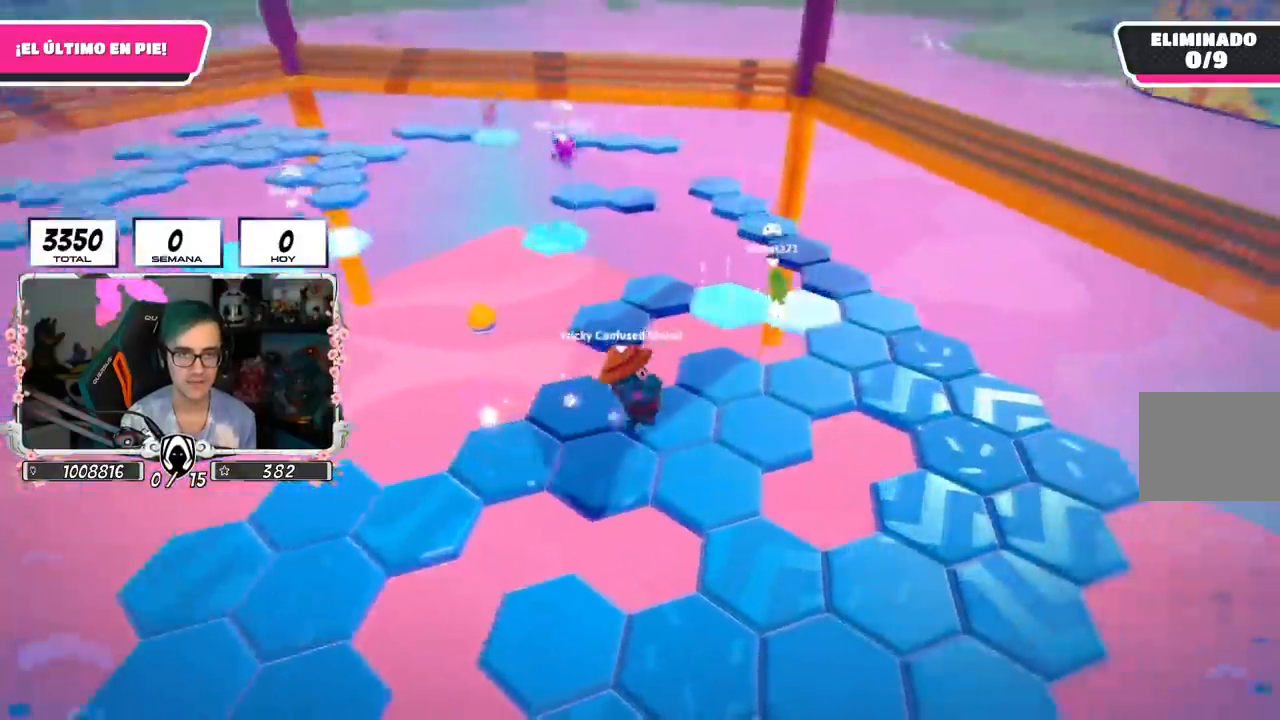
{"buttons": [], "left_stick": "right", "right_stick": "center", "events": [[100, "left_stick", "right"], [384, "right_stick", "left"], [484, "right_stick", "center"]]}
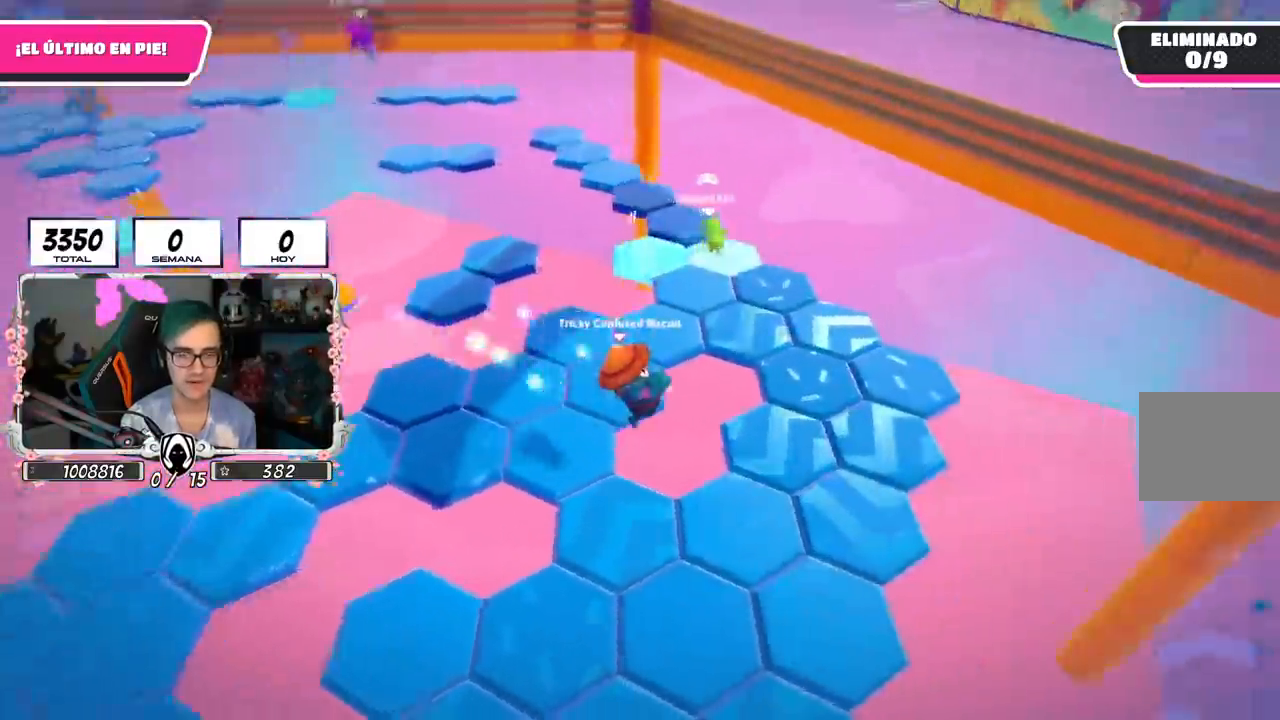
{"buttons": [], "left_stick": "left", "right_stick": "left", "events": [[117, "right_stick", "left"], [217, "left_stick", "center"], [267, "left_stick", "left"]]}
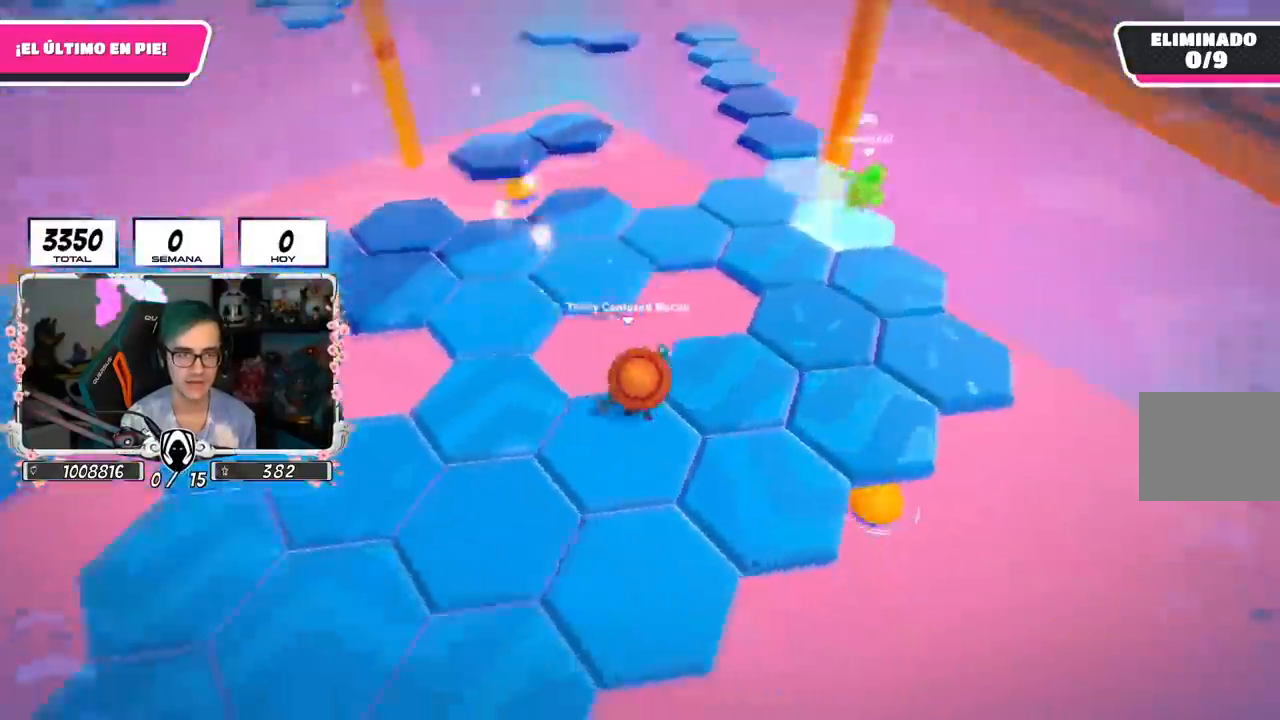
{"buttons": [], "left_stick": "down-left", "right_stick": "center", "events": [[83, "left_stick", "center"], [100, "right_stick", "center"], [150, "left_stick", "down-left"], [233, "CROSS", "down"], [467, "CROSS", "up"]]}
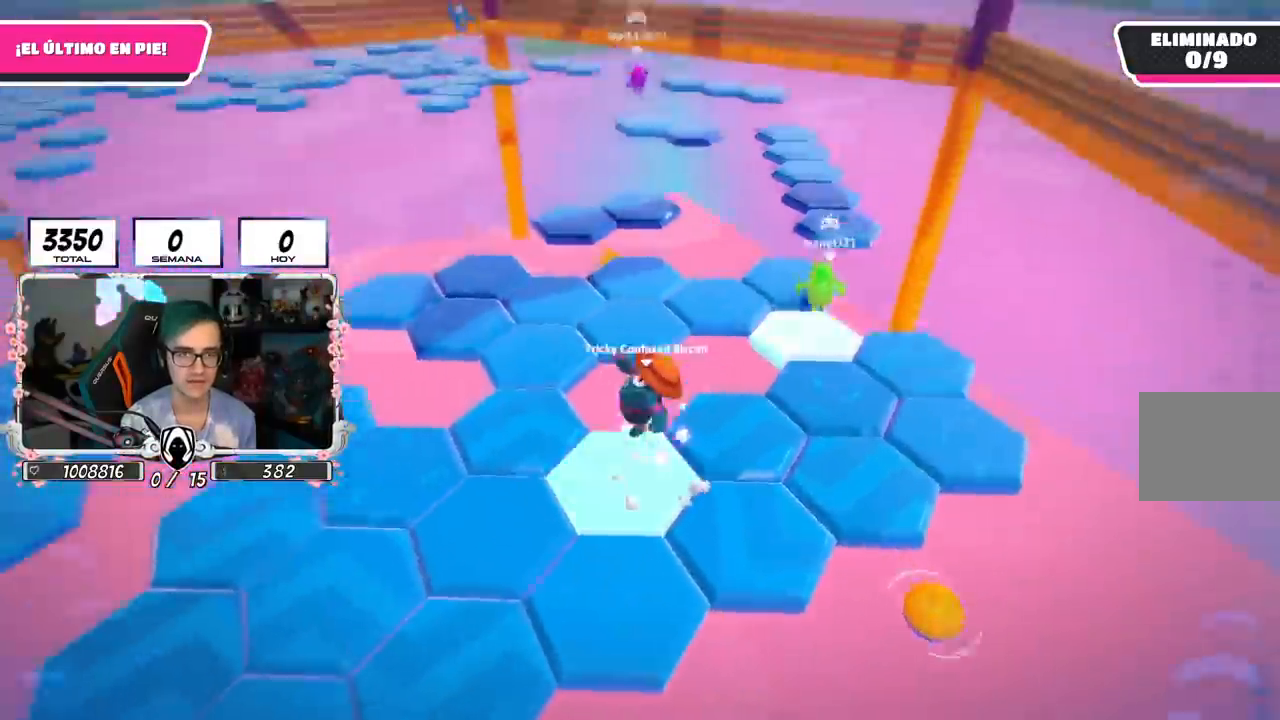
{"buttons": [], "left_stick": "down", "right_stick": "center", "events": [[434, "left_stick", "down"]]}
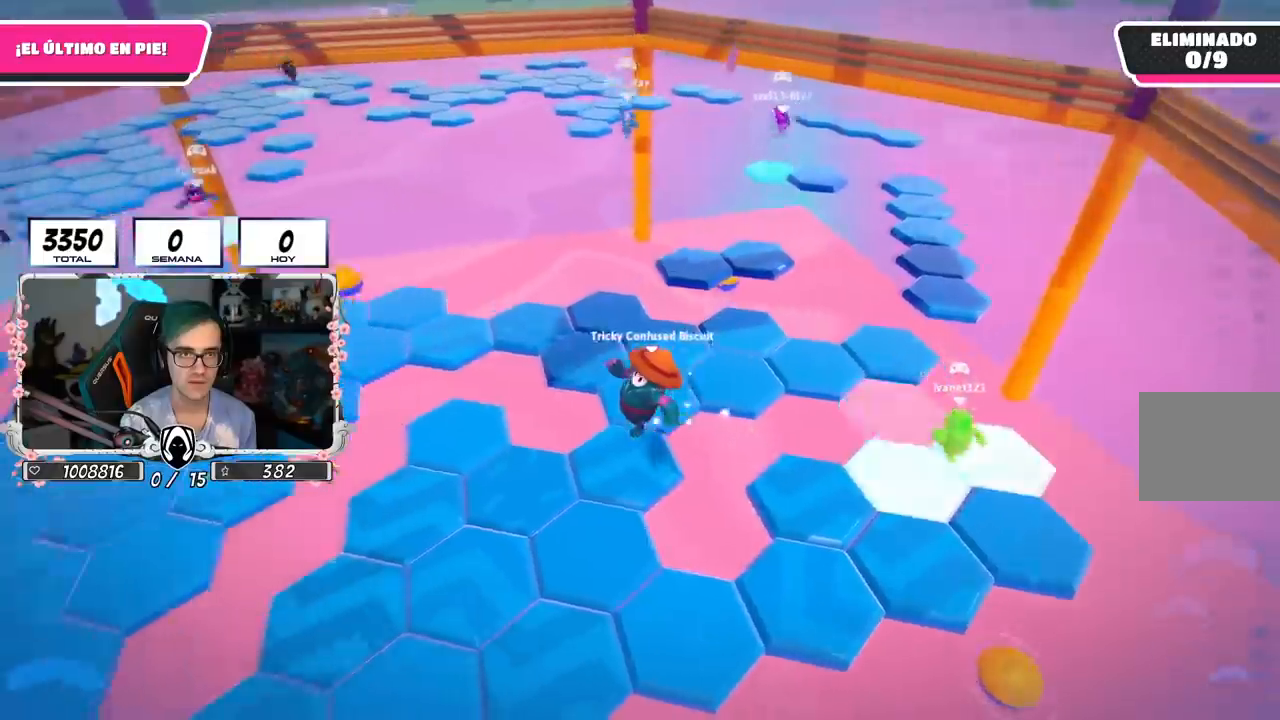
{"buttons": [], "left_stick": "up-left", "right_stick": "center", "events": [[83, "left_stick", "left"], [250, "left_stick", "up-right"], [500, "left_stick", "up-left"]]}
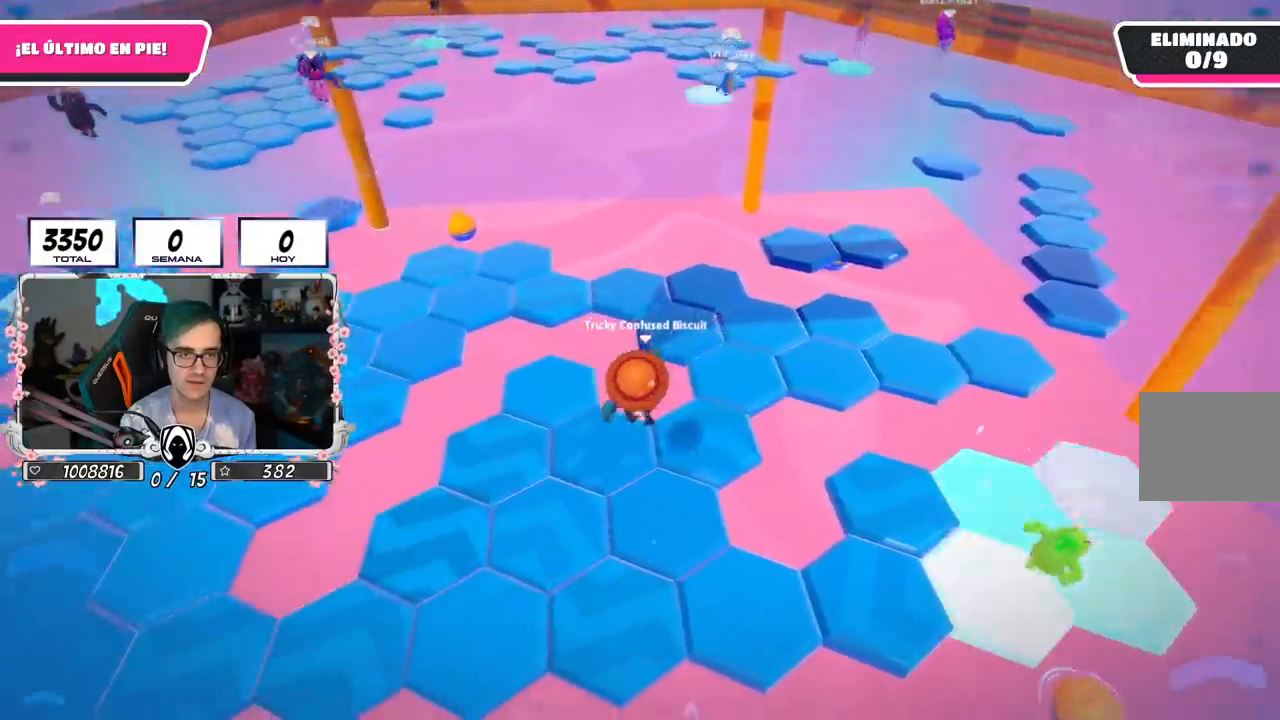
{"buttons": [], "left_stick": "up-left", "right_stick": "center", "events": []}
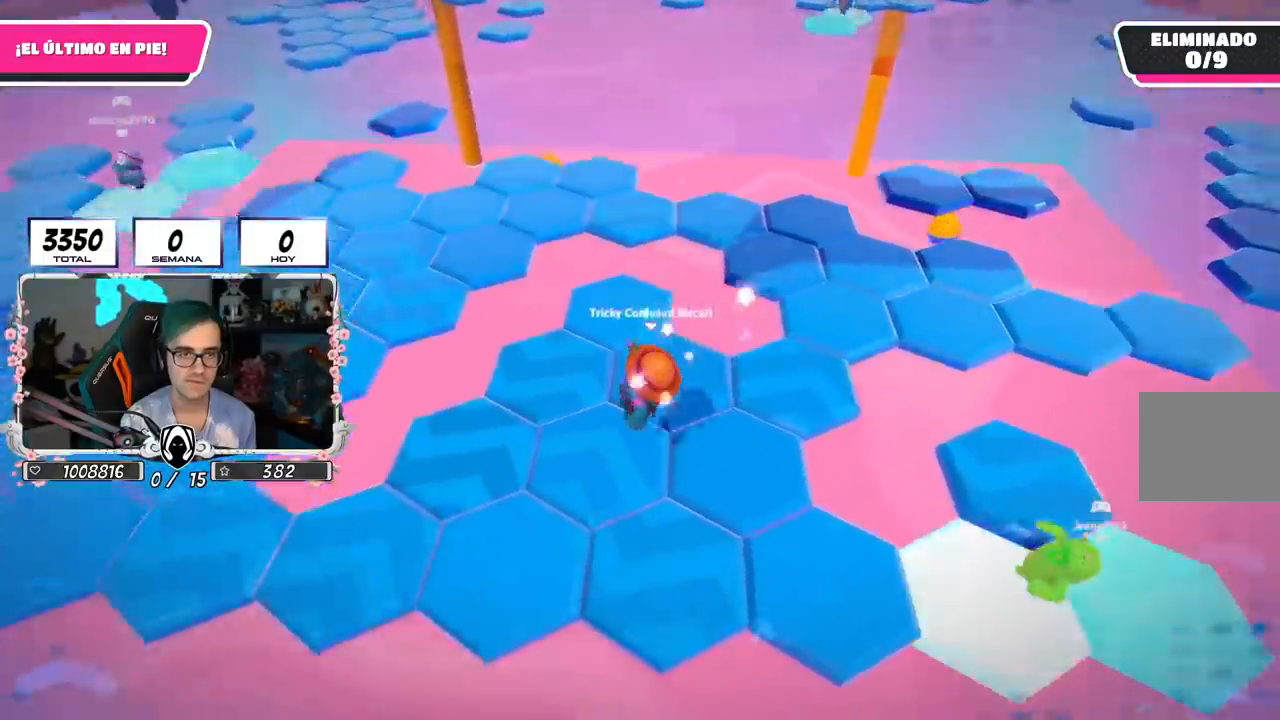
{"buttons": [], "left_stick": "up-right", "right_stick": "center", "events": [[33, "left_stick", "up"], [50, "right_stick", "down"], [133, "left_stick", "up-right"], [267, "right_stick", "center"]]}
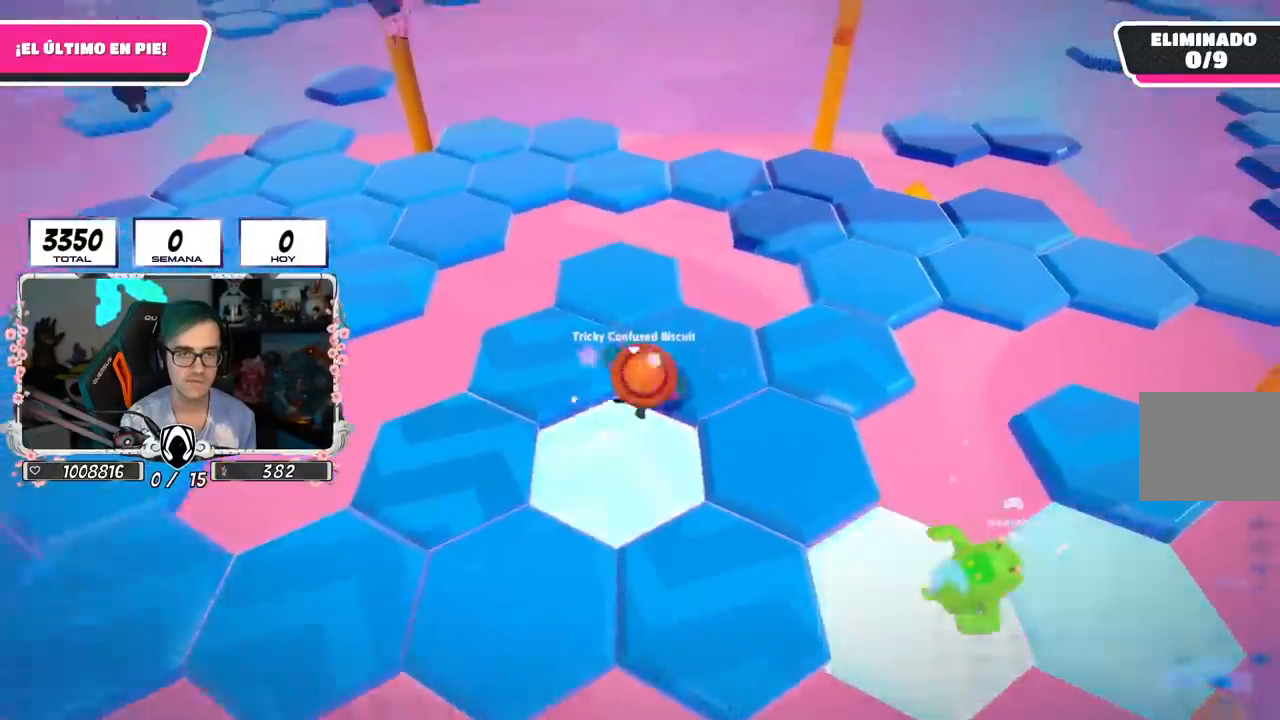
{"buttons": [], "left_stick": "up-right", "right_stick": "center", "events": [[50, "CROSS", "down"], [217, "CROSS", "up"]]}
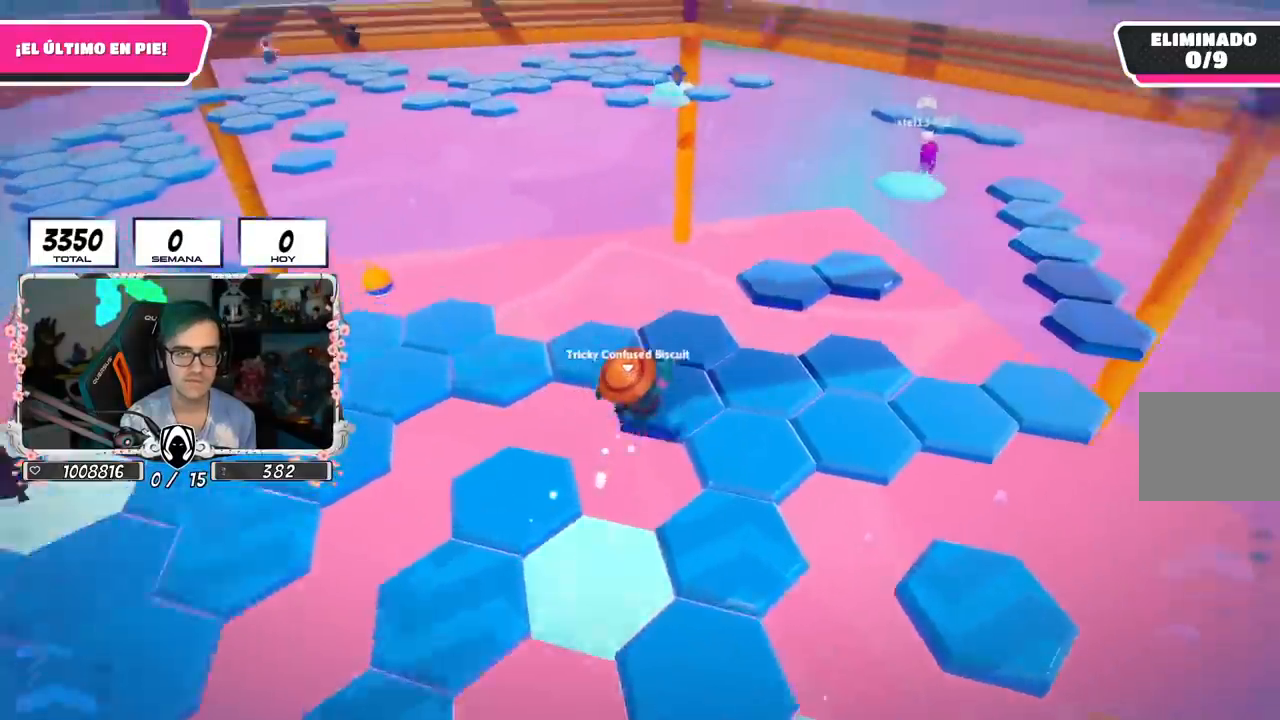
{"buttons": [], "left_stick": "right", "right_stick": "center", "events": [[100, "left_stick", "up-left"], [133, "right_stick", "left"], [450, "left_stick", "center"], [450, "right_stick", "center"], [500, "left_stick", "right"]]}
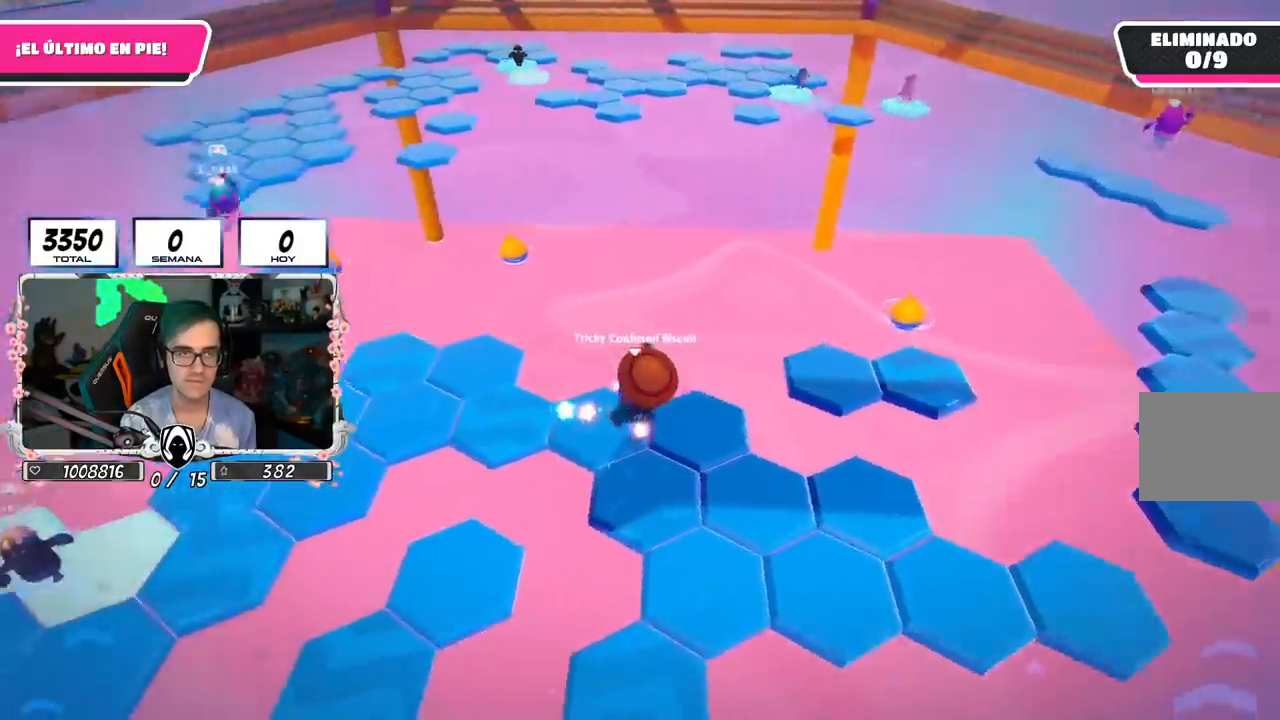
{"buttons": [], "left_stick": "up", "right_stick": "center", "events": [[67, "right_stick", "up-left"], [151, "left_stick", "down"], [217, "left_stick", "left"], [284, "right_stick", "center"], [367, "left_stick", "up"]]}
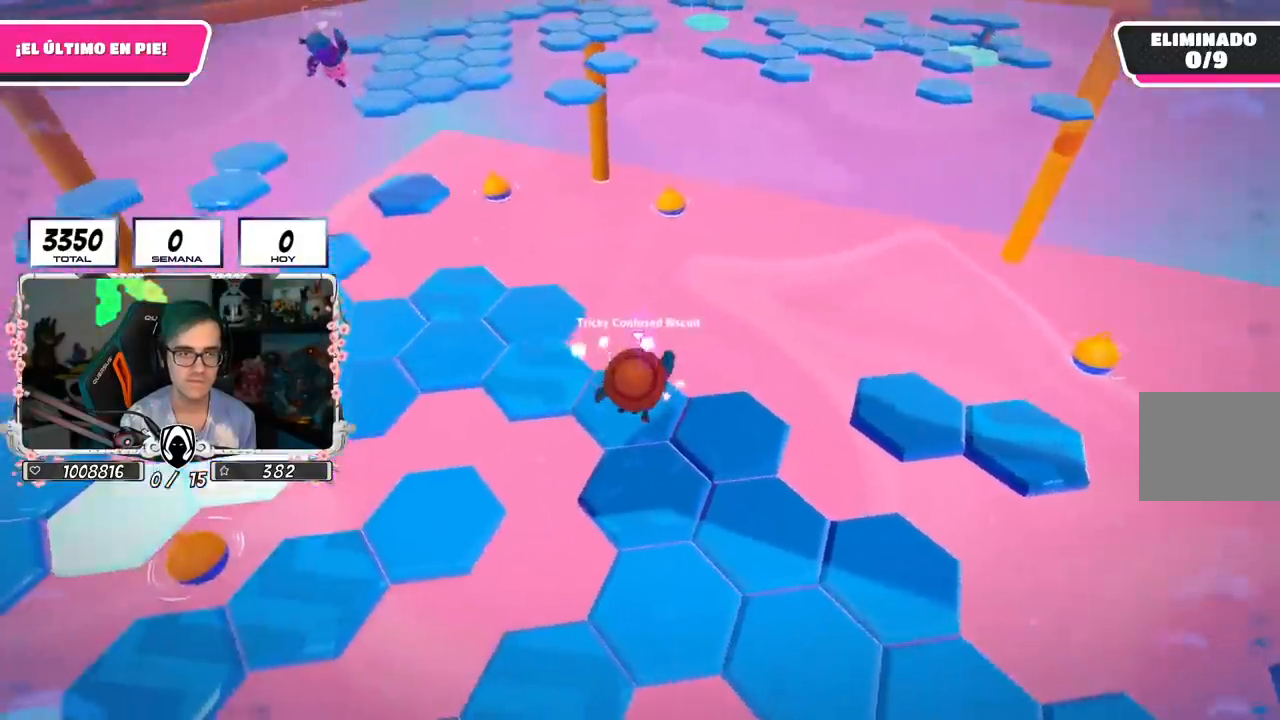
{"buttons": [], "left_stick": "up", "right_stick": "center", "events": [[50, "left_stick", "right"], [84, "right_stick", "up-left"], [200, "left_stick", "center"], [250, "left_stick", "up-left"], [301, "right_stick", "center"], [401, "left_stick", "up"]]}
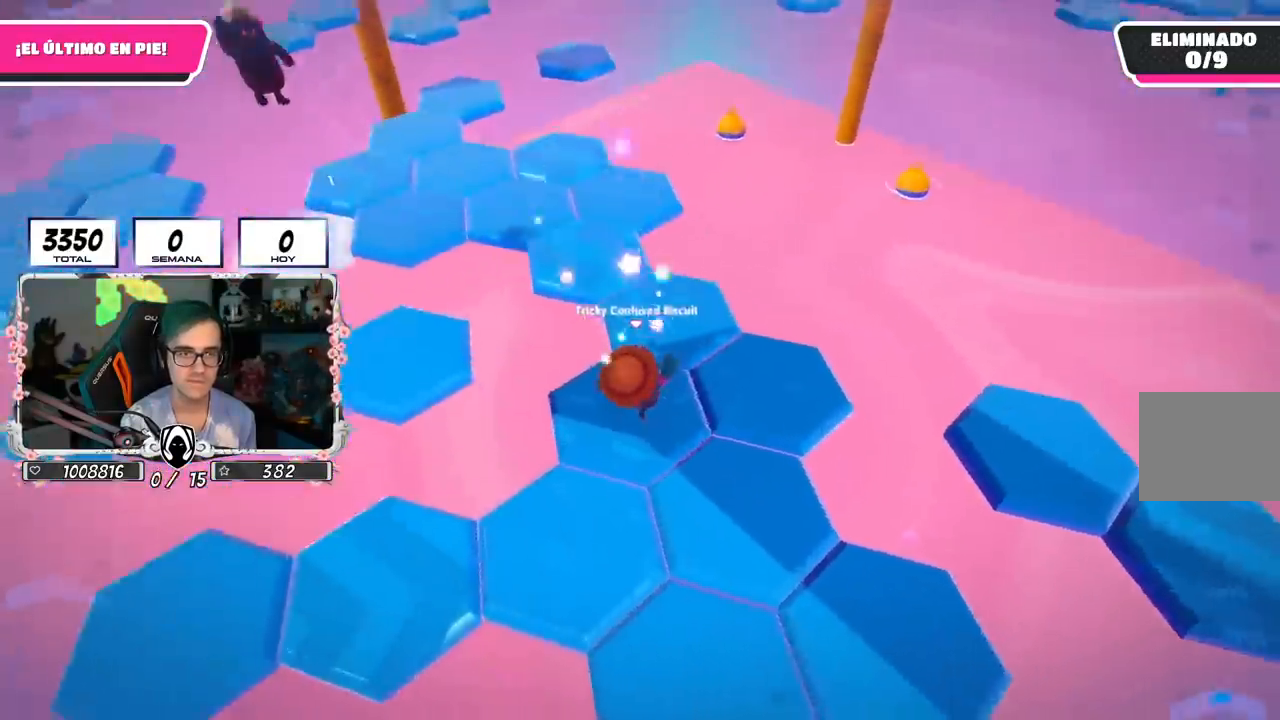
{"buttons": [], "left_stick": "up", "right_stick": "center", "events": [[150, "CROSS", "down"], [383, "CROSS", "up"]]}
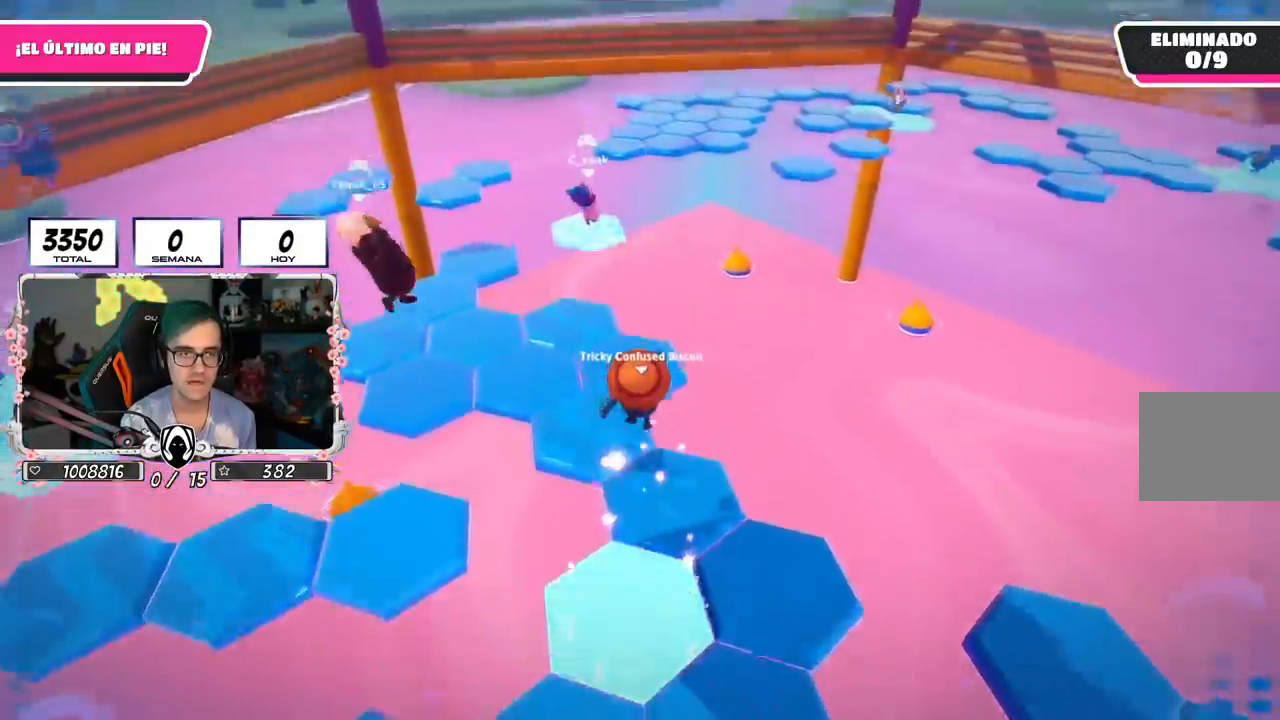
{"buttons": [], "left_stick": "up-left", "right_stick": "center", "events": [[134, "left_stick", "up-left"]]}
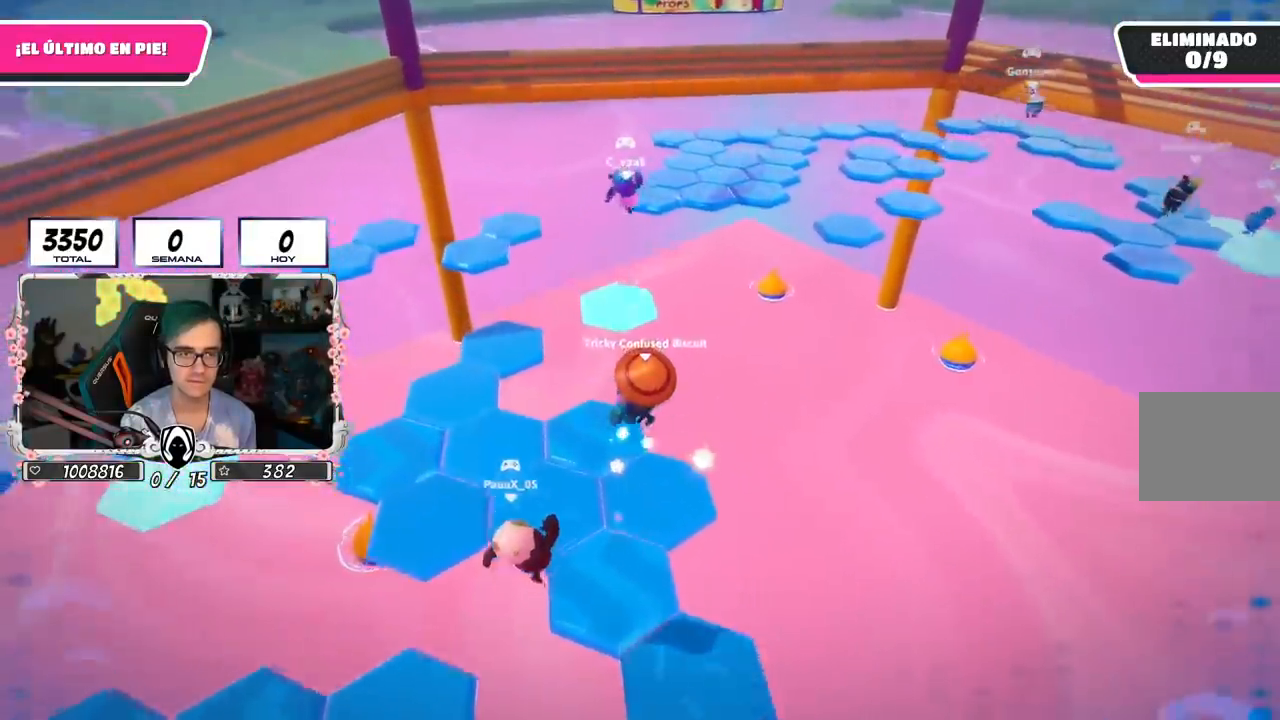
{"buttons": [], "left_stick": "up-left", "right_stick": "left", "events": [[83, "left_stick", "up"], [233, "left_stick", "right"], [383, "left_stick", "center"], [400, "right_stick", "left"], [467, "left_stick", "up-left"]]}
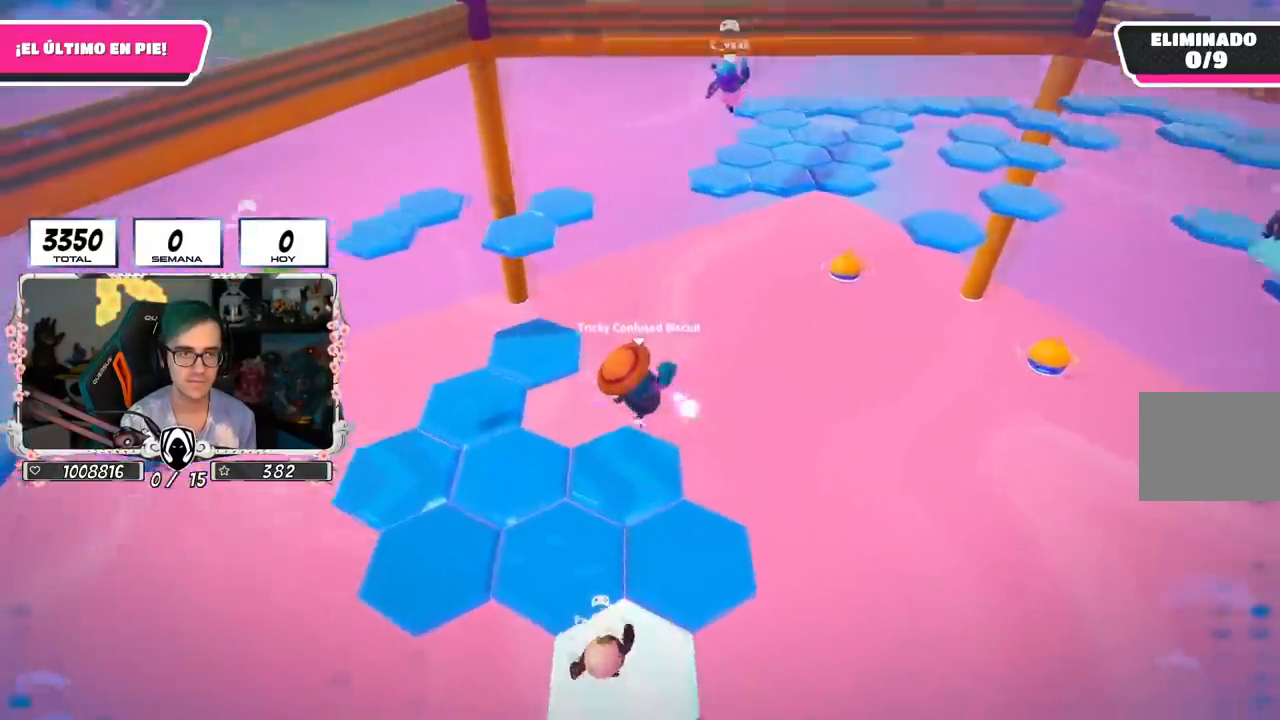
{"buttons": [], "left_stick": "up-right", "right_stick": "down-left", "events": [[34, "right_stick", "center"], [134, "left_stick", "down-left"], [200, "left_stick", "down-right"], [200, "right_stick", "left"], [301, "left_stick", "left"], [401, "right_stick", "down-left"], [467, "left_stick", "up-right"]]}
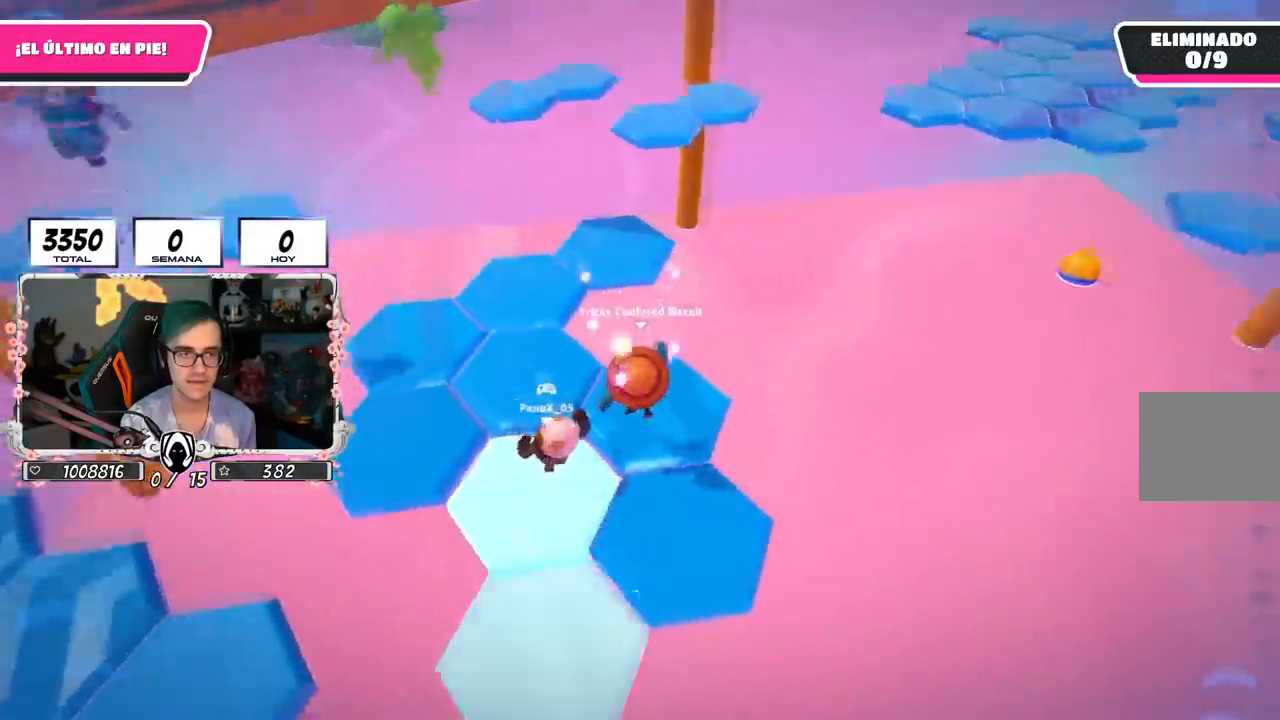
{"buttons": [], "left_stick": "down-left", "right_stick": "down-left", "events": [[100, "right_stick", "center"], [250, "CROSS", "down"], [250, "left_stick", "down-left"], [450, "CROSS", "up"], [500, "right_stick", "down-left"]]}